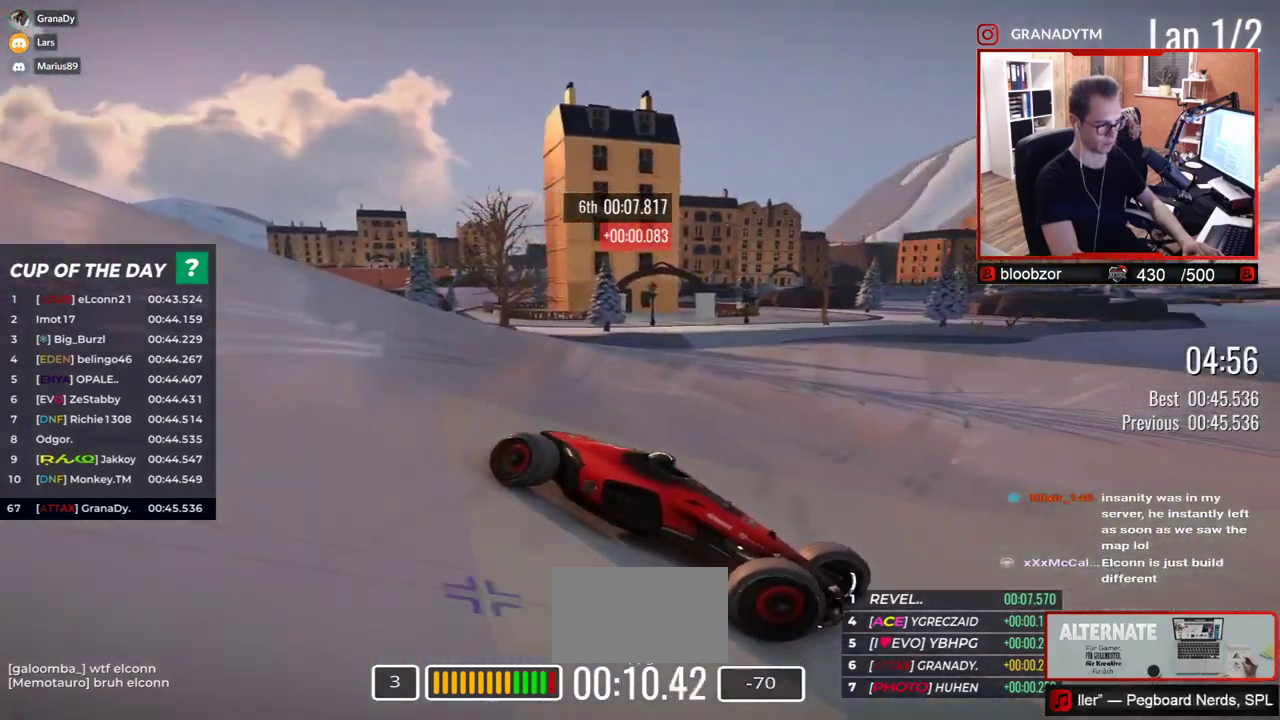
Gameplay with keyboard; each line is a JSON object with the keys held at the frame after it. "events" lists presses ("down") and releases ("up") of "down", "left", "right" and "up" between this image and that frame as [ms after this image, input, new state], when the widget could be followed in between. No other keys are recorded. Mouse input is not recorded.
{"keys": ["left", "up"], "events": [[300, "up", "up"], [383, "up", "down"]]}
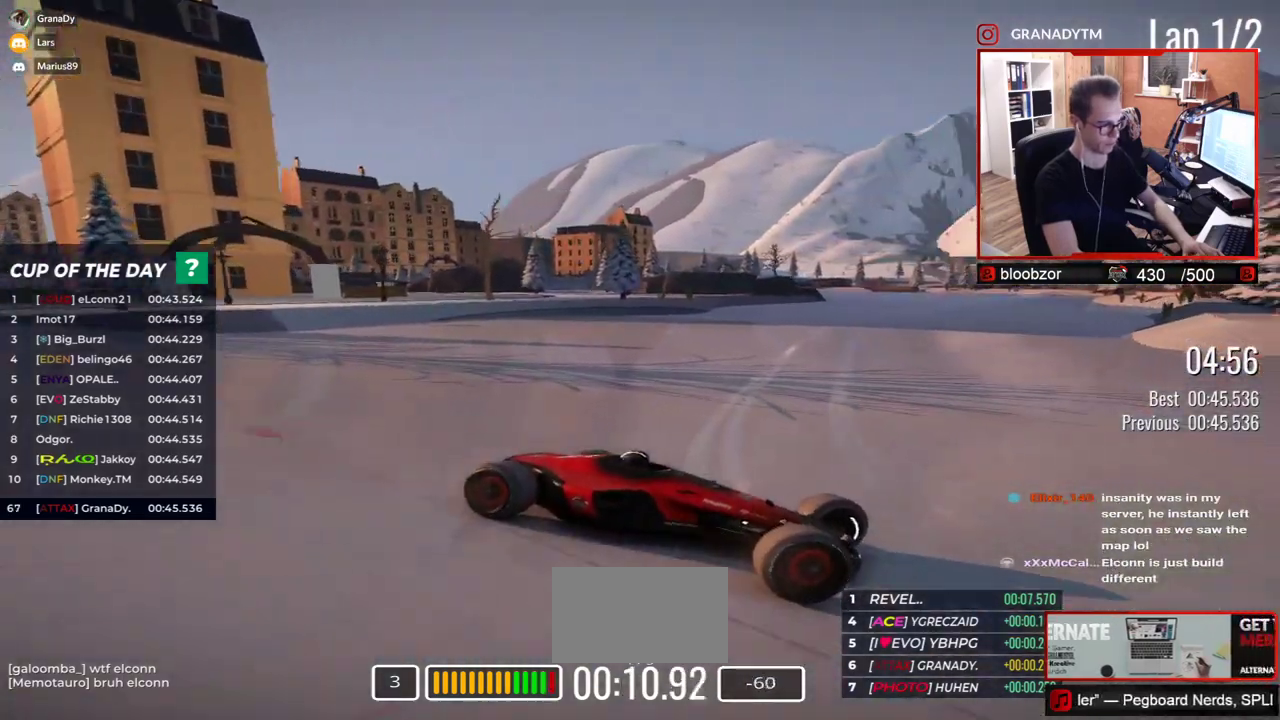
{"keys": ["left"], "events": [[250, "up", "up"], [333, "up", "down"], [433, "up", "up"]]}
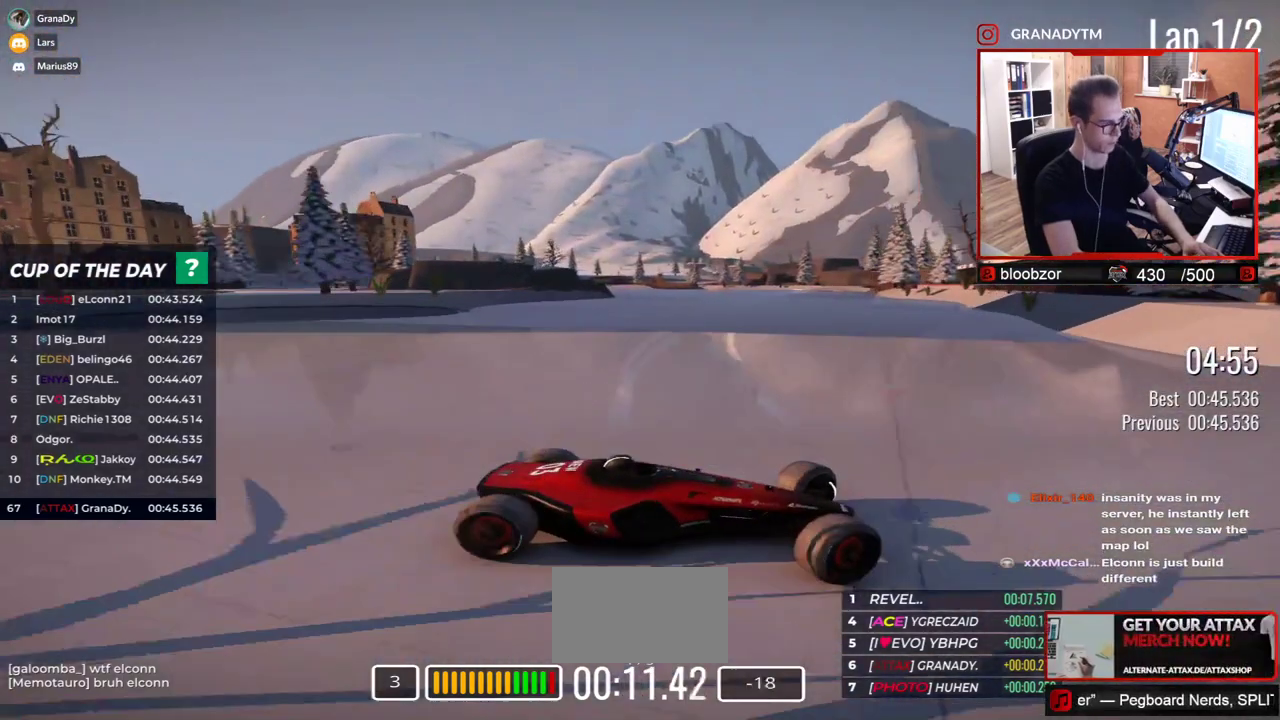
{"keys": ["left", "up"], "events": [[50, "up", "down"], [133, "up", "up"], [233, "up", "down"]]}
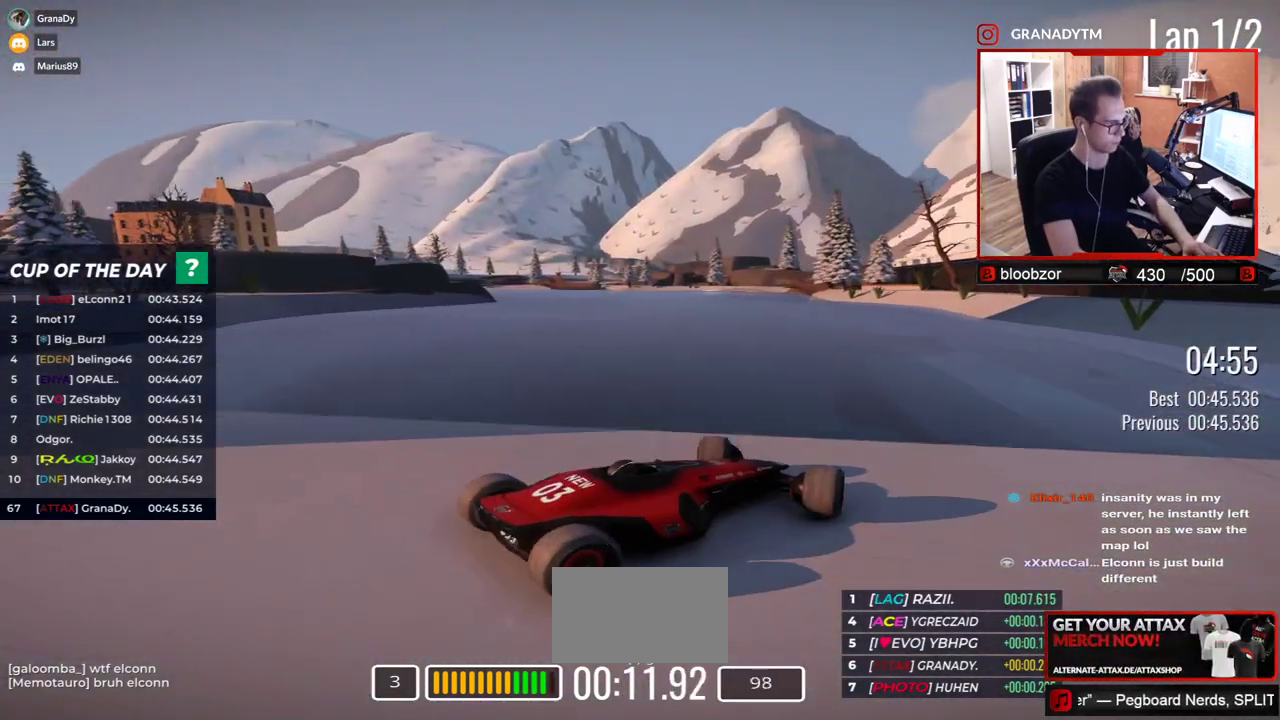
{"keys": ["left", "up"], "events": [[33, "left", "up"], [133, "left", "down"]]}
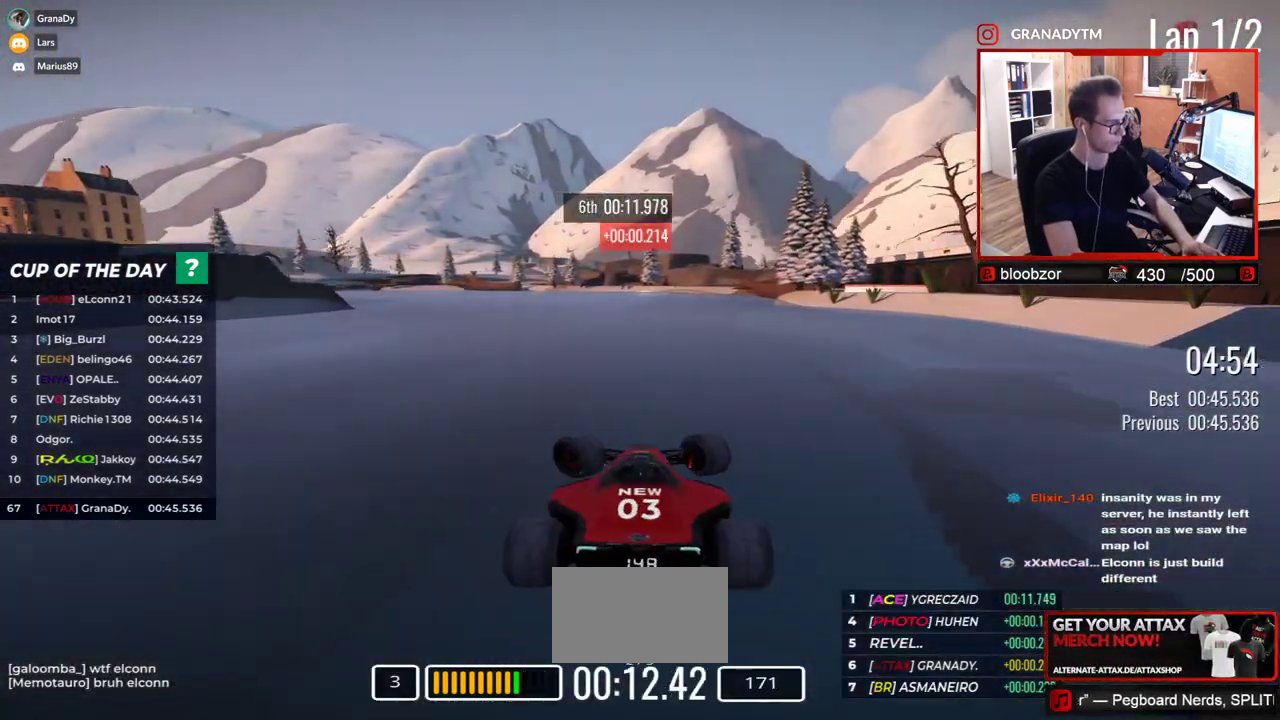
{"keys": ["right", "up"], "events": [[200, "left", "up"], [333, "right", "down"]]}
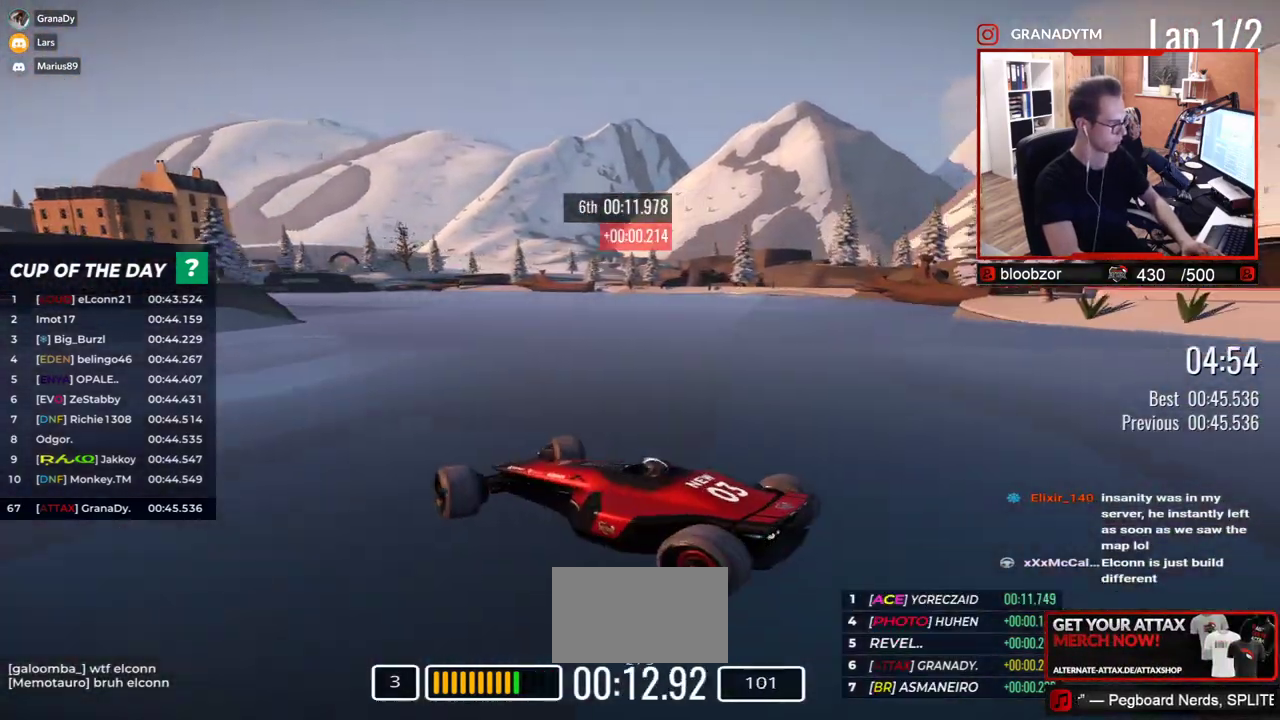
{"keys": ["right", "up"], "events": []}
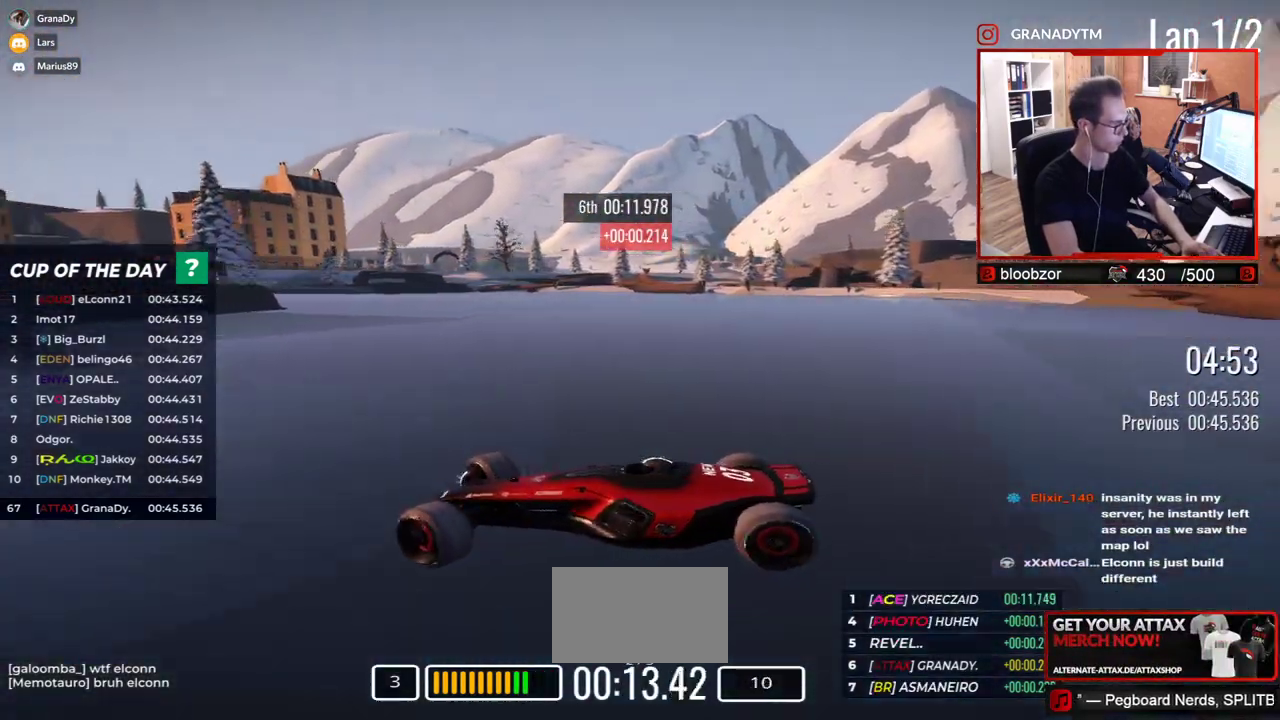
{"keys": ["right", "up"], "events": []}
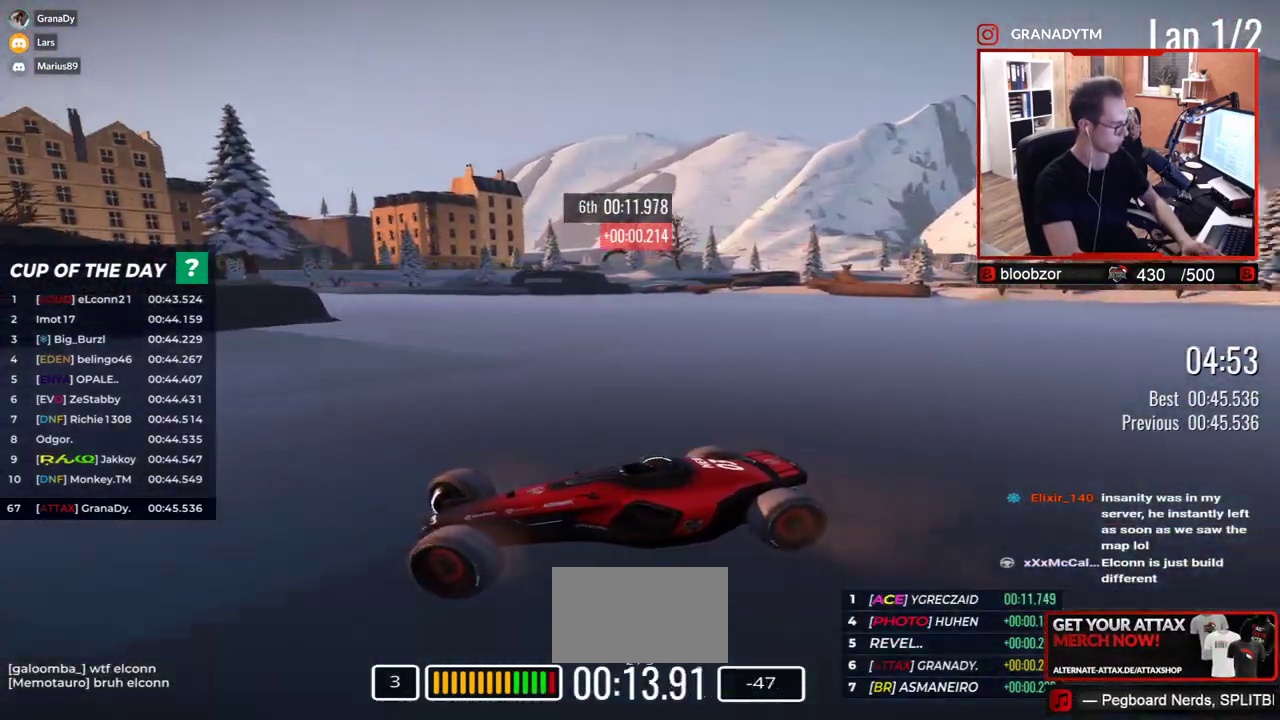
{"keys": ["right", "up"], "events": [[317, "down", "down"], [350, "down", "up"]]}
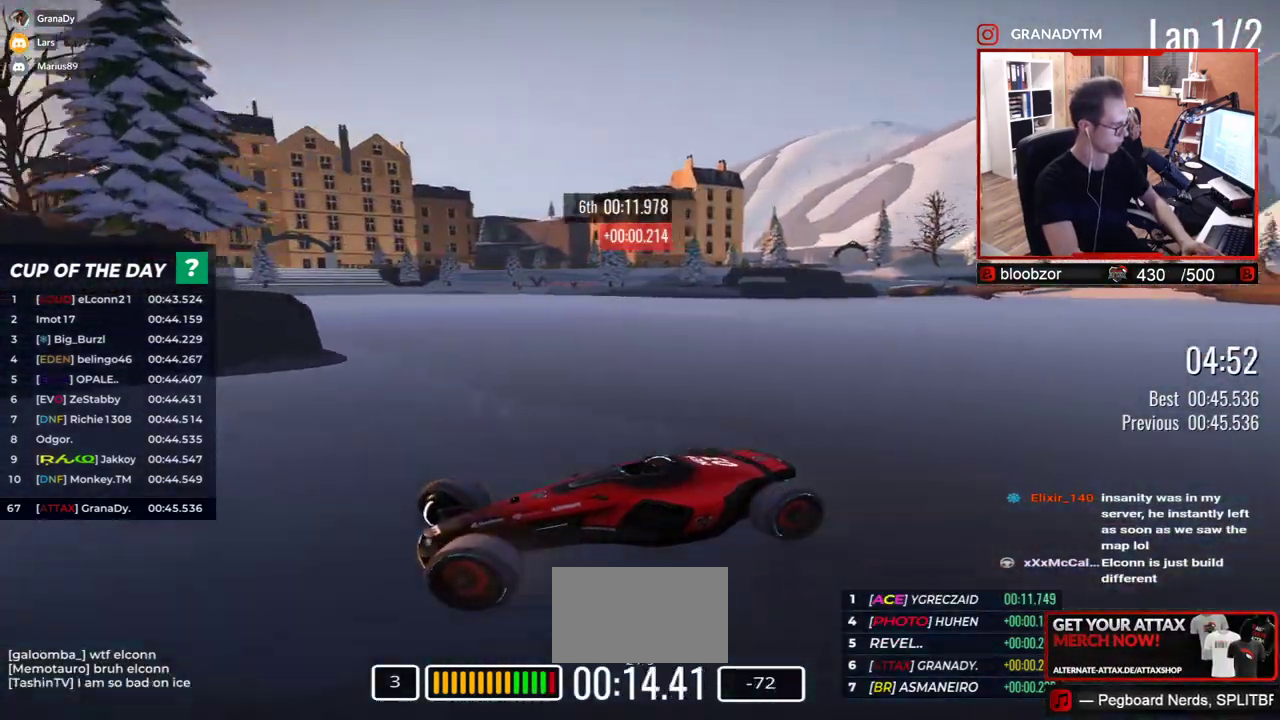
{"keys": ["right", "up"], "events": [[400, "up", "up"], [450, "up", "down"]]}
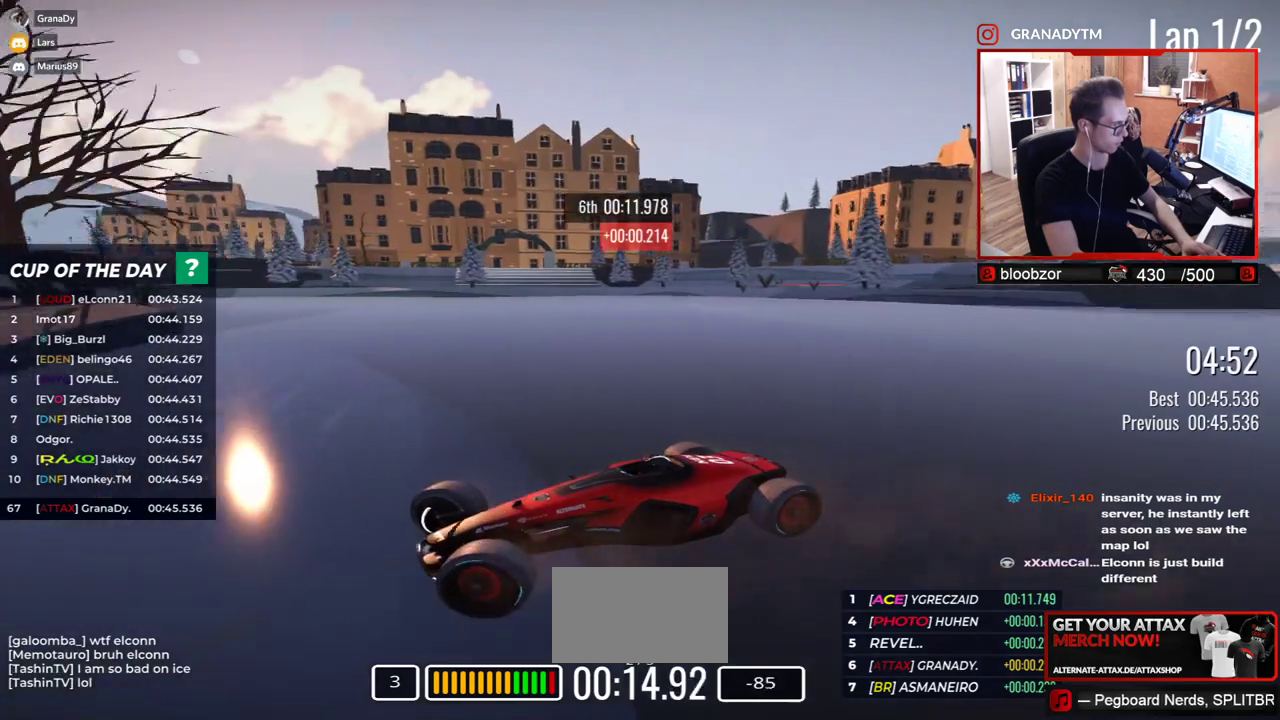
{"keys": ["right", "up"], "events": []}
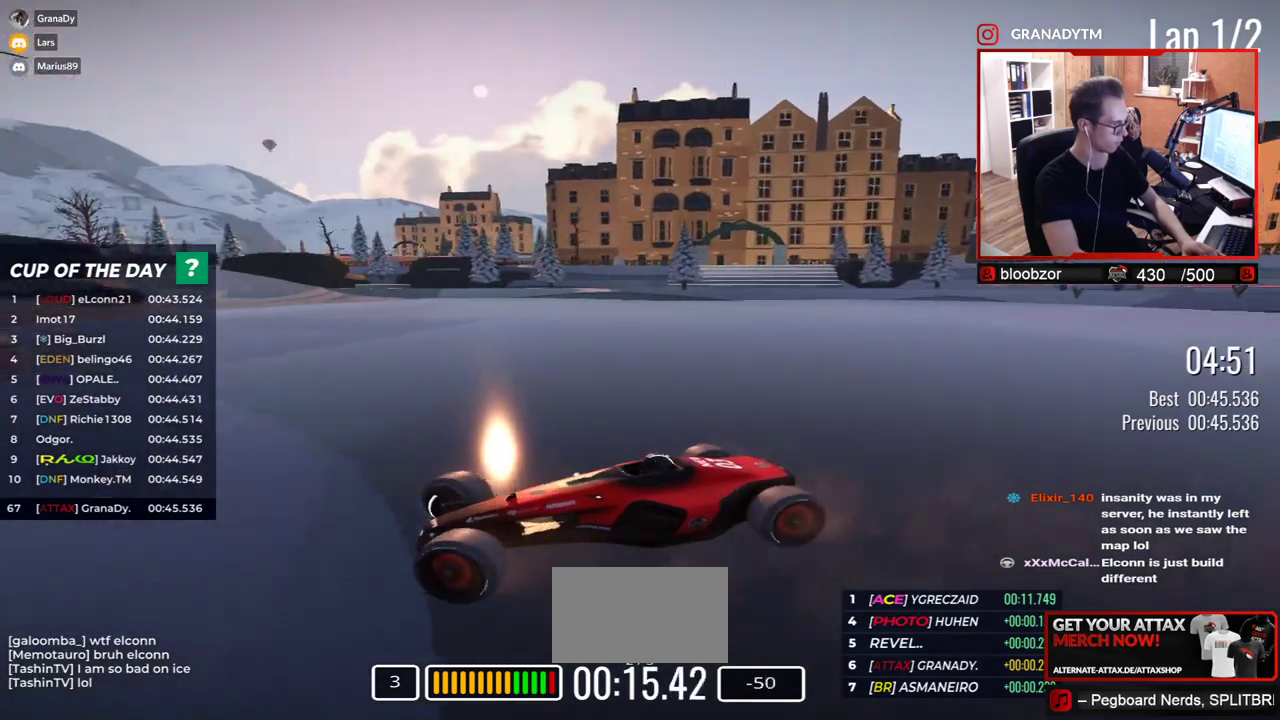
{"keys": ["up"], "events": [[417, "right", "up"]]}
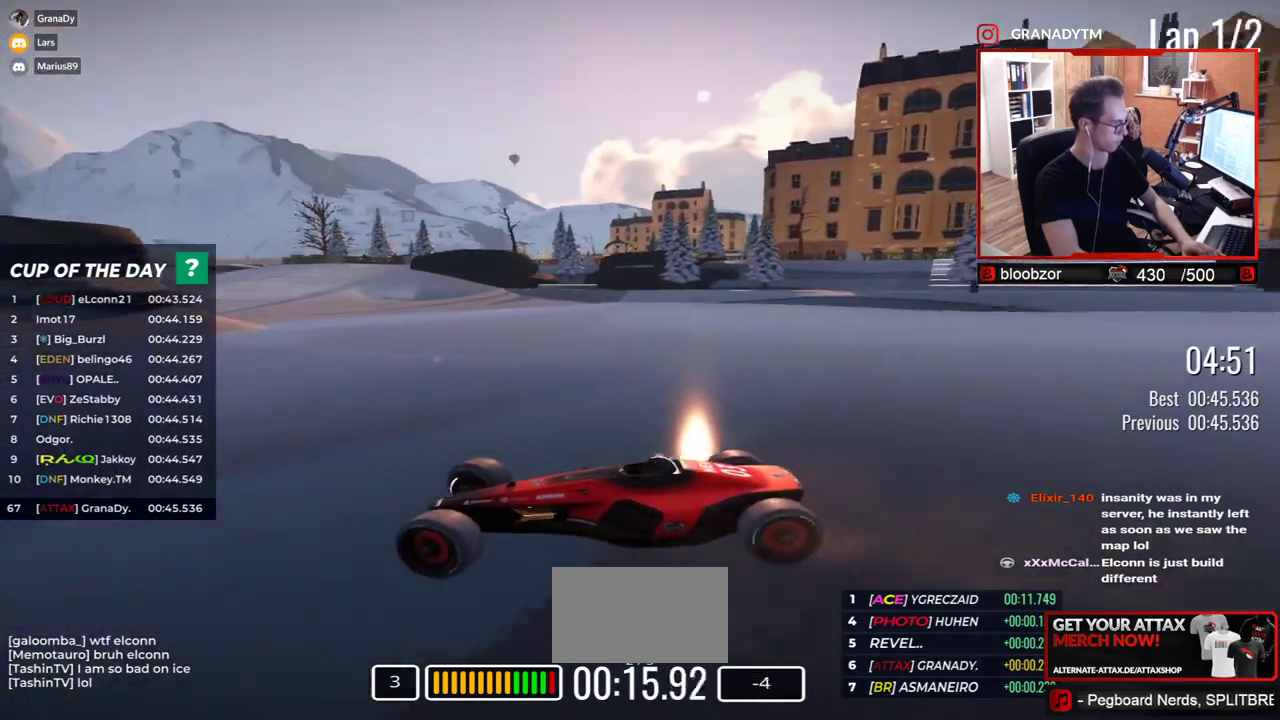
{"keys": ["up"], "events": [[117, "right", "down"], [367, "right", "up"]]}
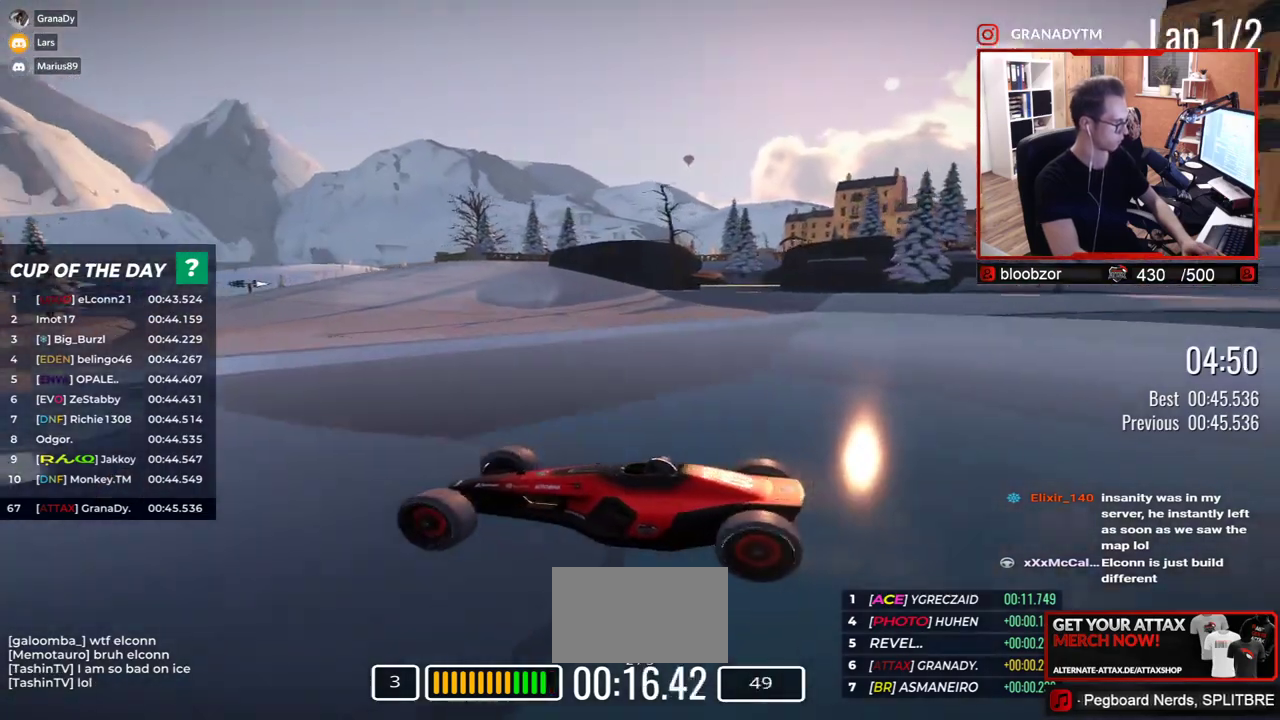
{"keys": ["up"], "events": [[300, "right", "down"], [433, "right", "up"]]}
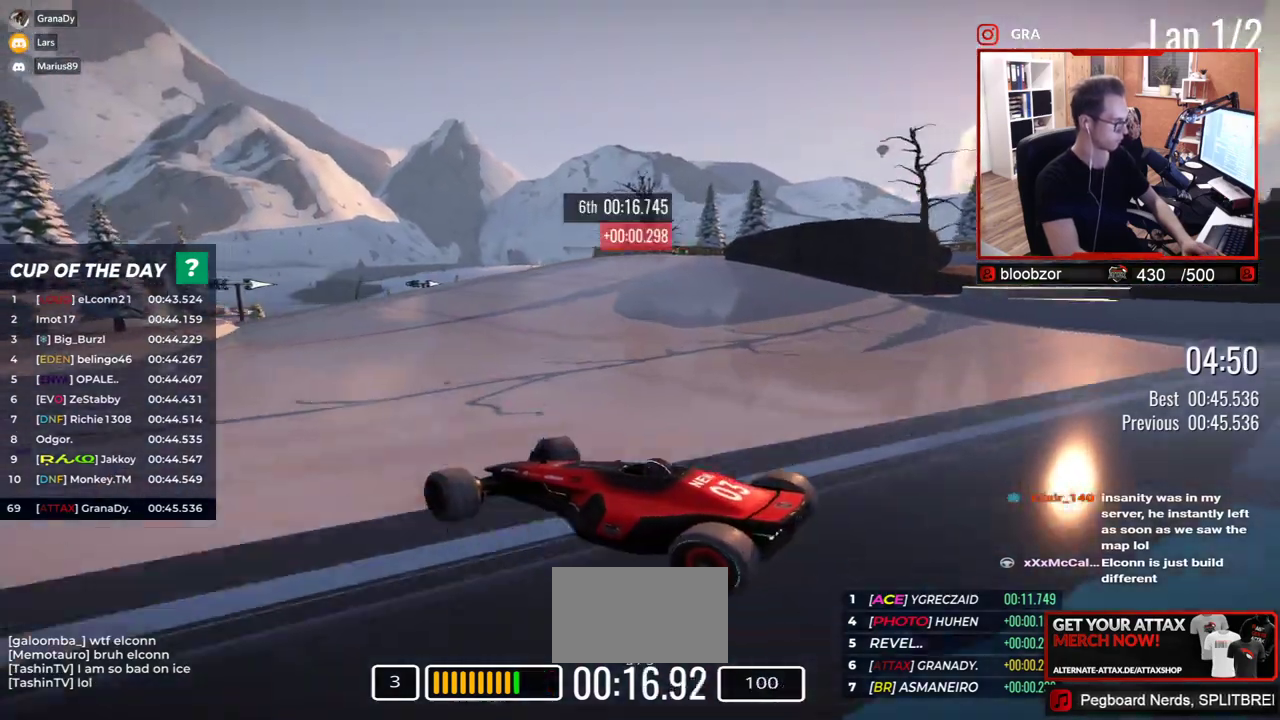
{"keys": ["right", "up"], "events": [[133, "right", "down"], [283, "right", "up"], [367, "right", "down"]]}
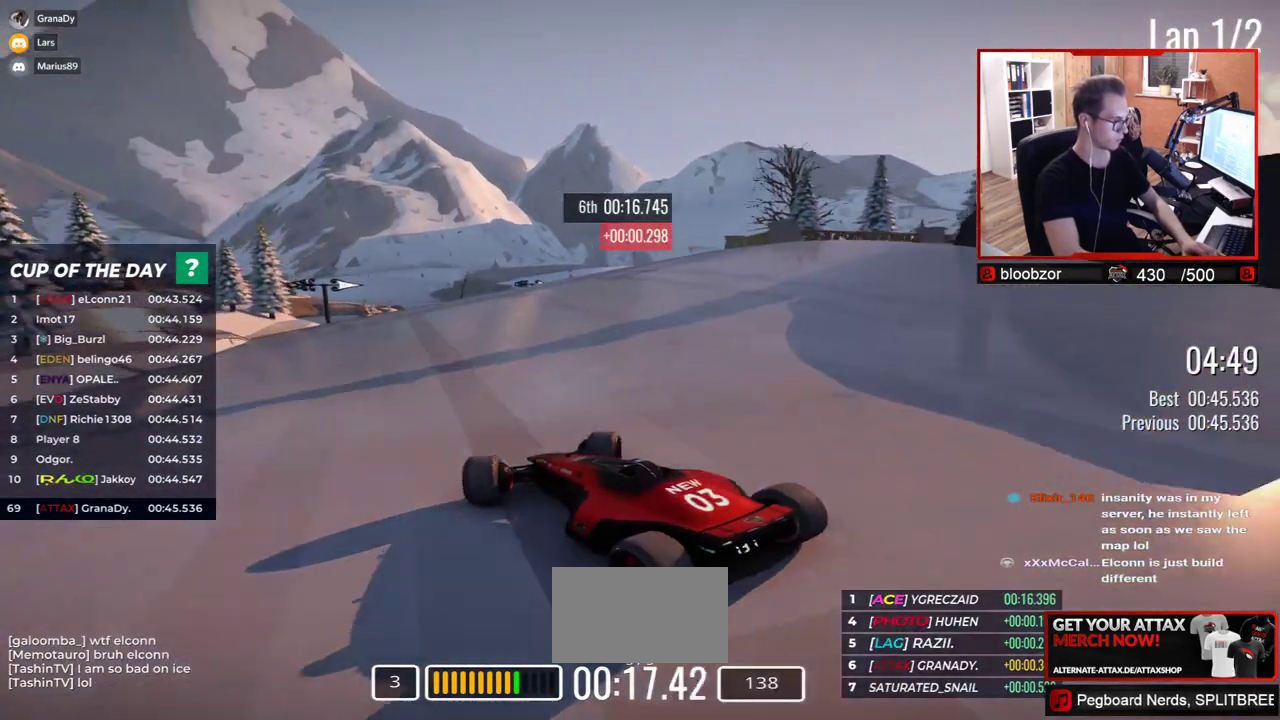
{"keys": ["right", "up"], "events": []}
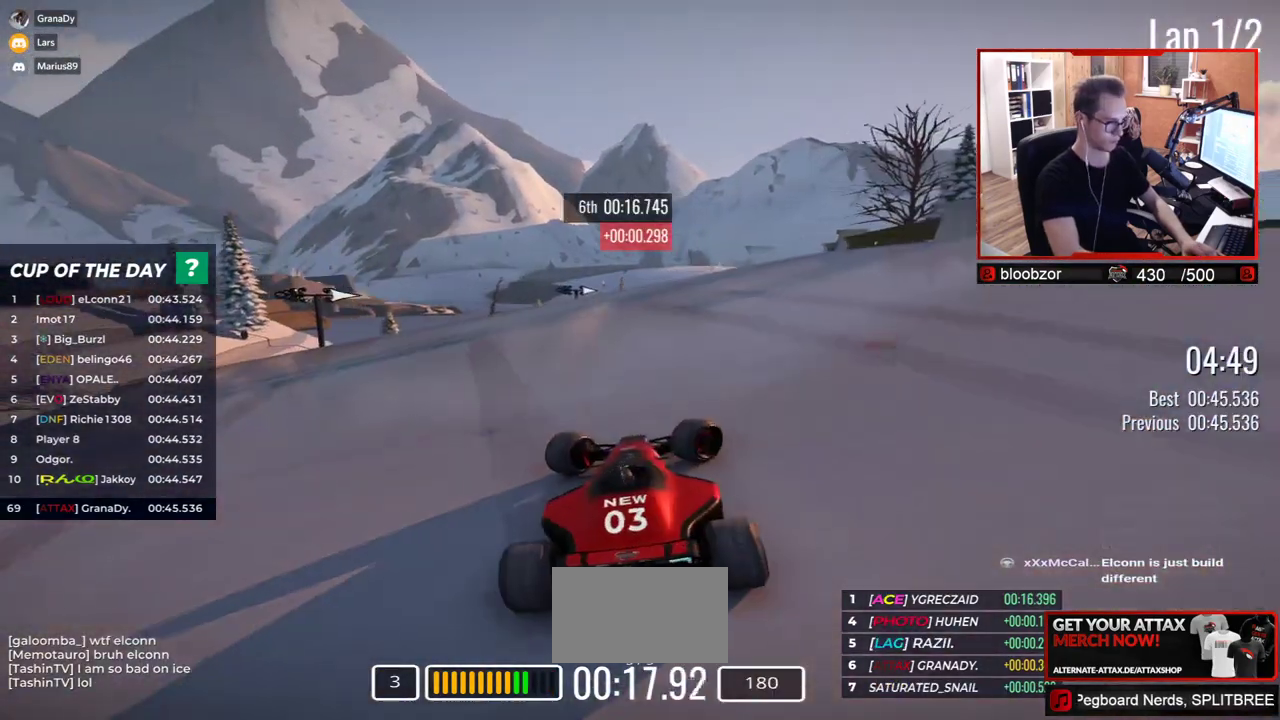
{"keys": ["left", "up"], "events": [[250, "right", "up"], [350, "left", "down"]]}
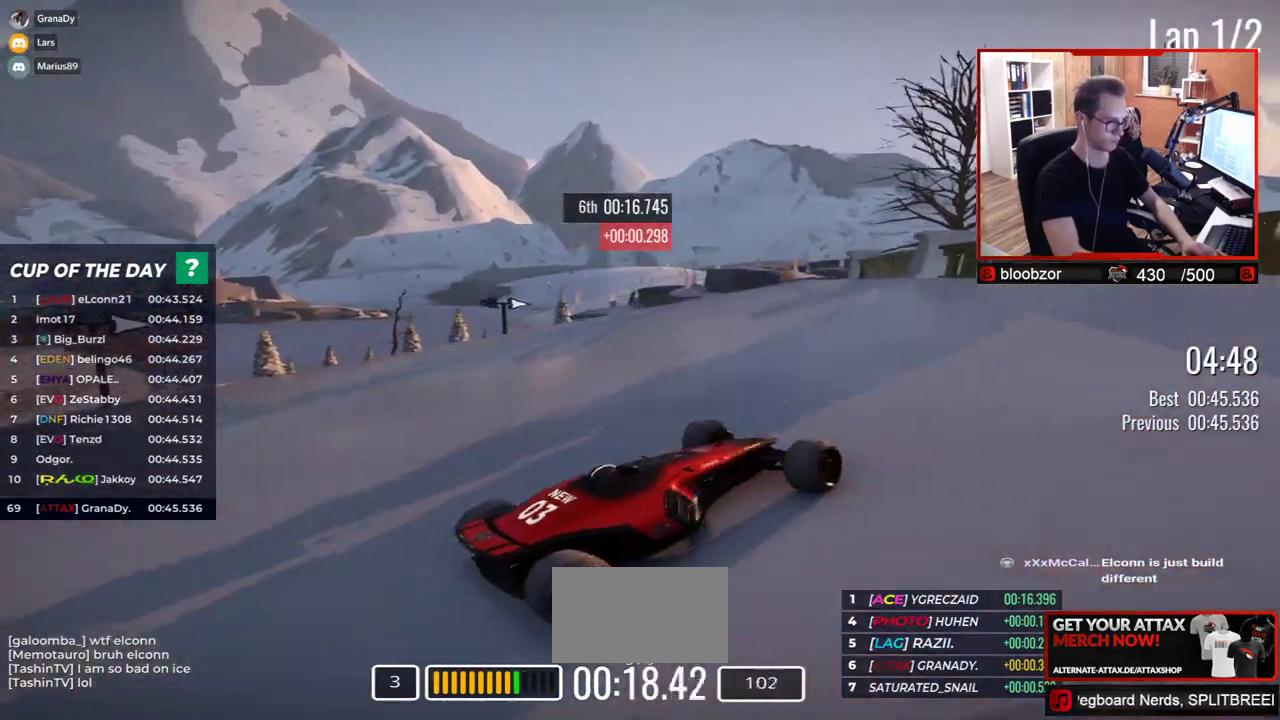
{"keys": ["left"], "events": [[500, "up", "up"]]}
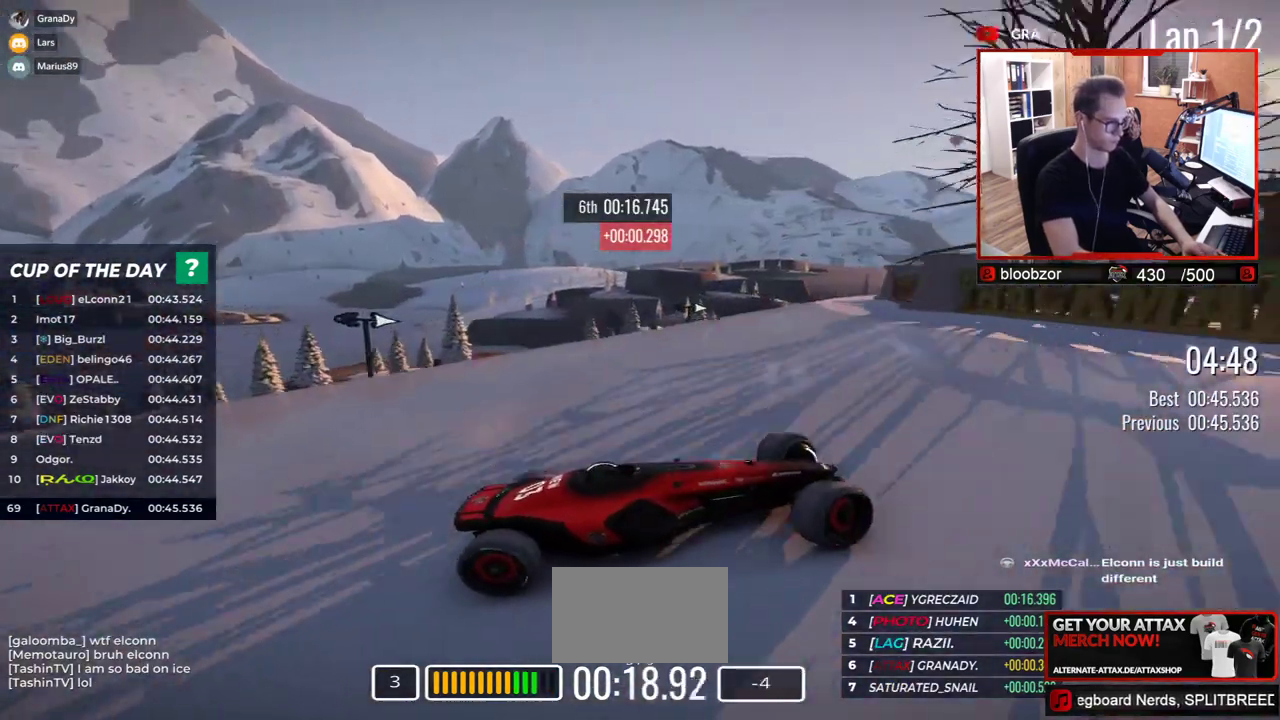
{"keys": ["left", "up"], "events": [[50, "up", "down"]]}
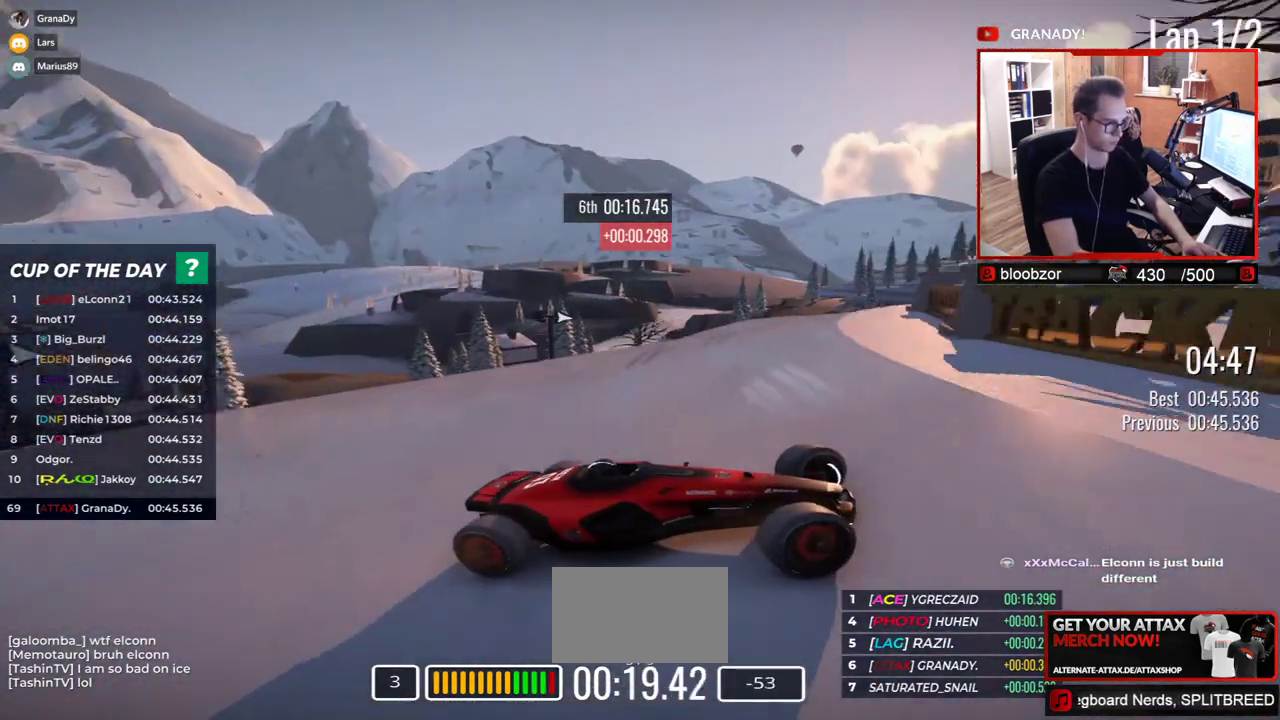
{"keys": ["left", "up"], "events": [[317, "up", "up"], [333, "up", "down"]]}
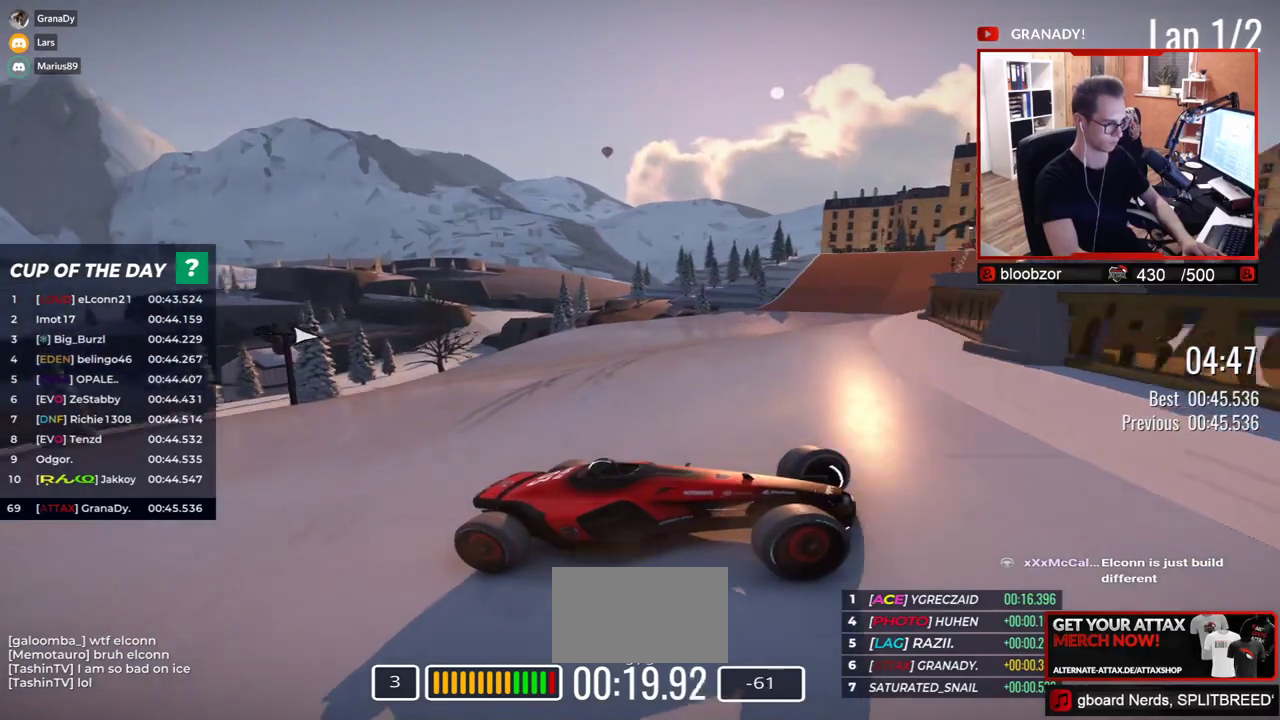
{"keys": ["left", "up"], "events": []}
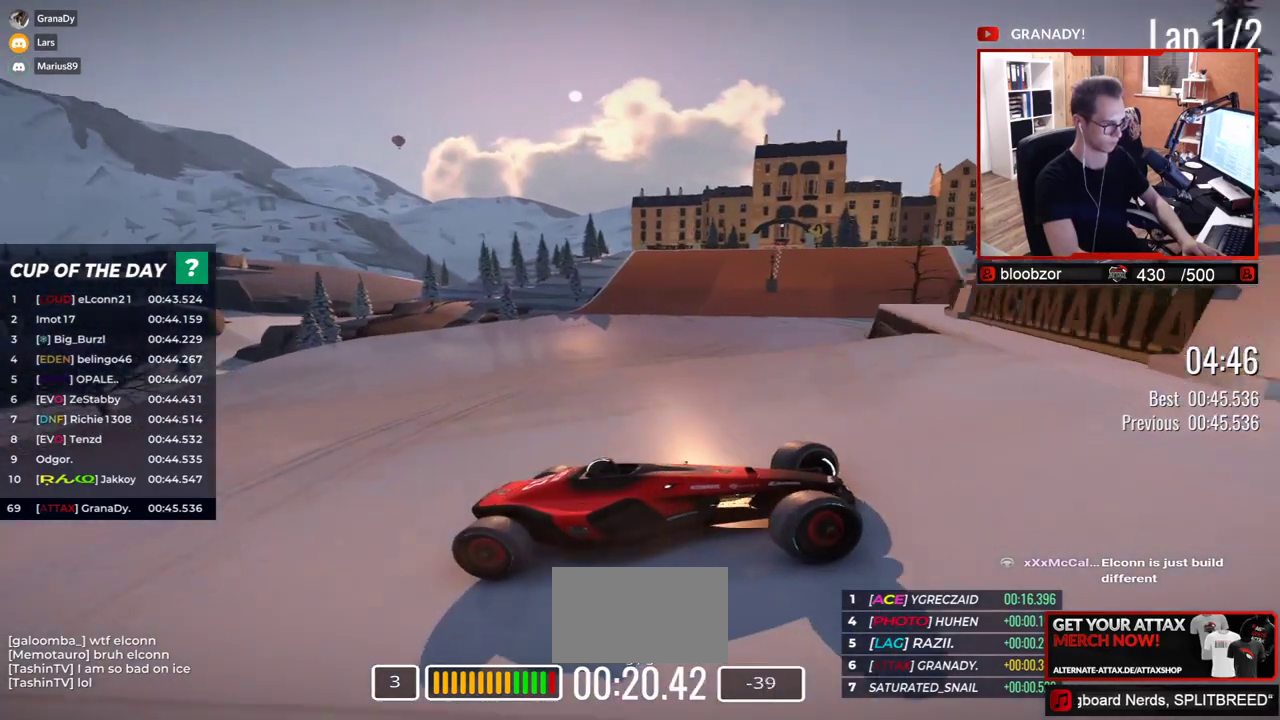
{"keys": ["left", "up"], "events": [[200, "up", "up"], [233, "up", "down"]]}
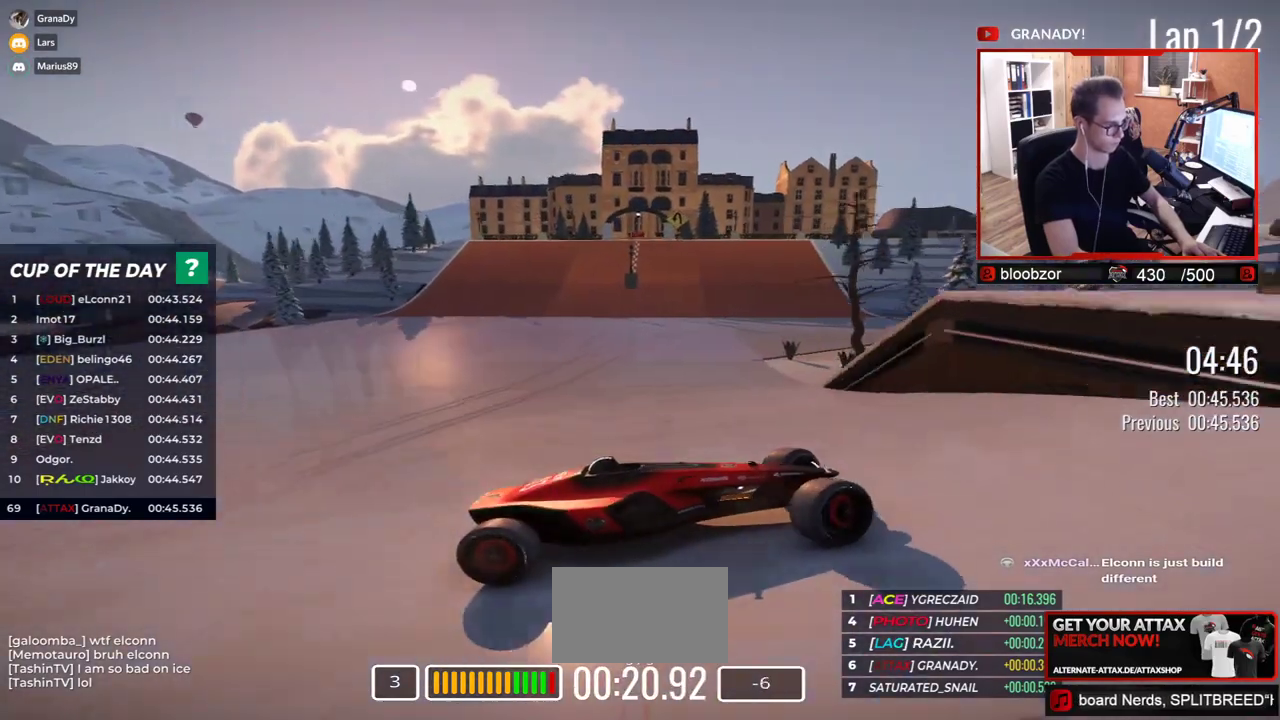
{"keys": ["left", "up"], "events": [[17, "up", "up"], [233, "up", "down"], [383, "up", "up"], [467, "up", "down"]]}
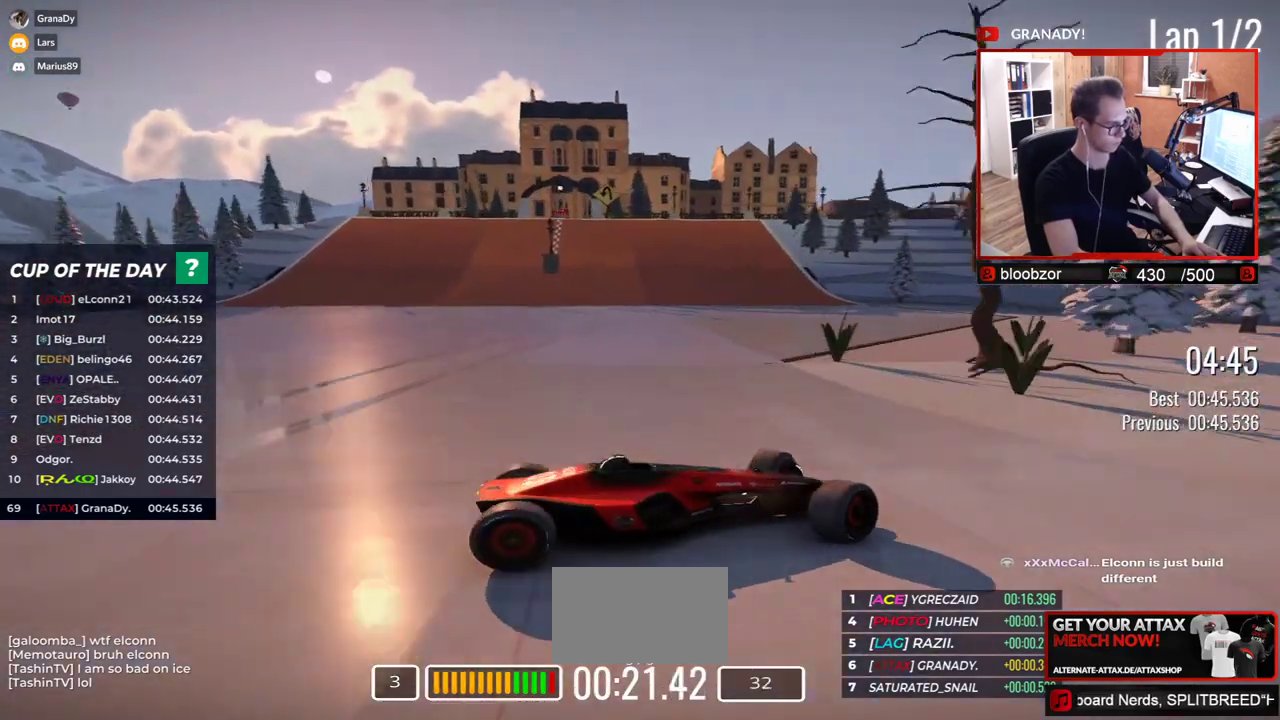
{"keys": ["left", "up"], "events": []}
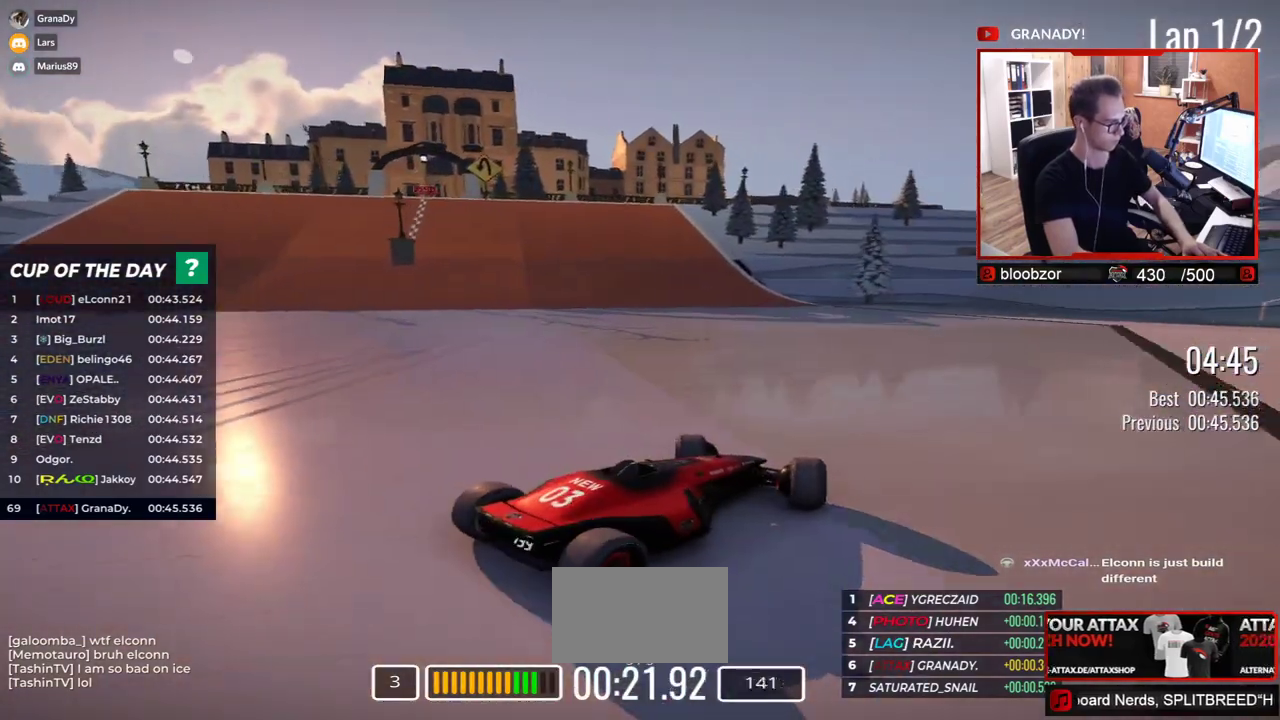
{"keys": ["up"], "events": [[433, "left", "up"]]}
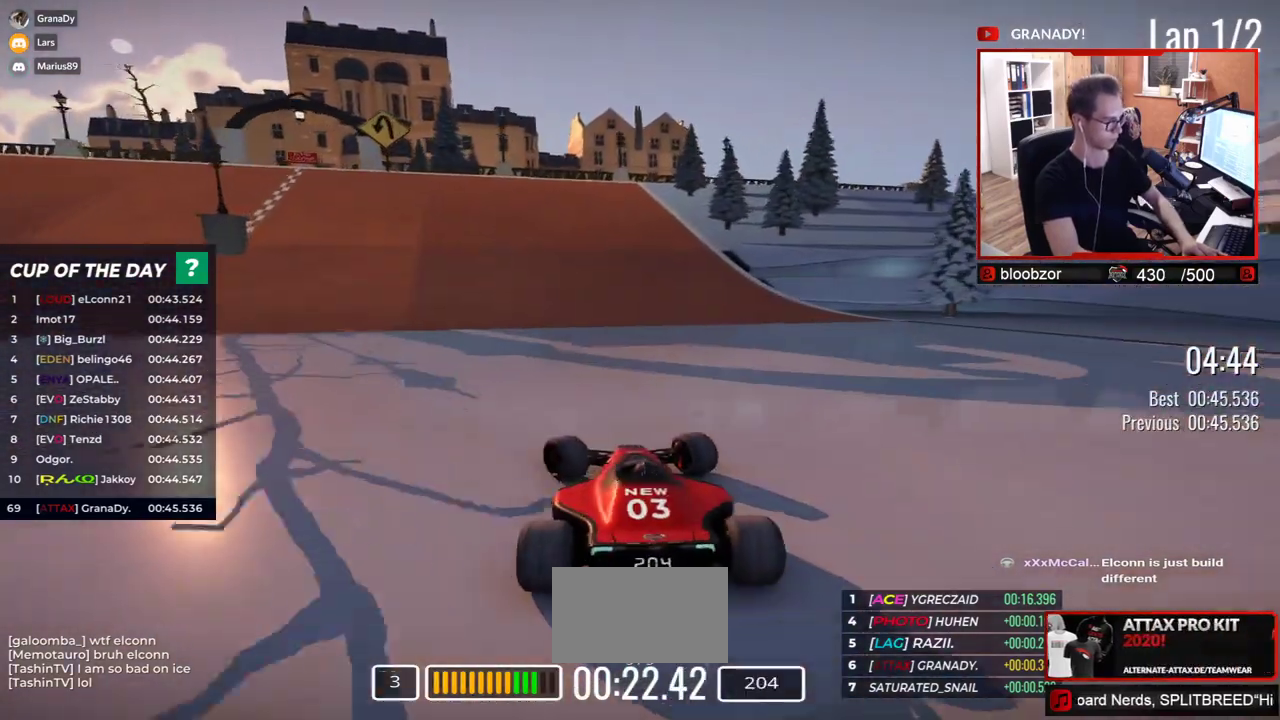
{"keys": ["up"], "events": [[267, "left", "down"], [367, "left", "up"]]}
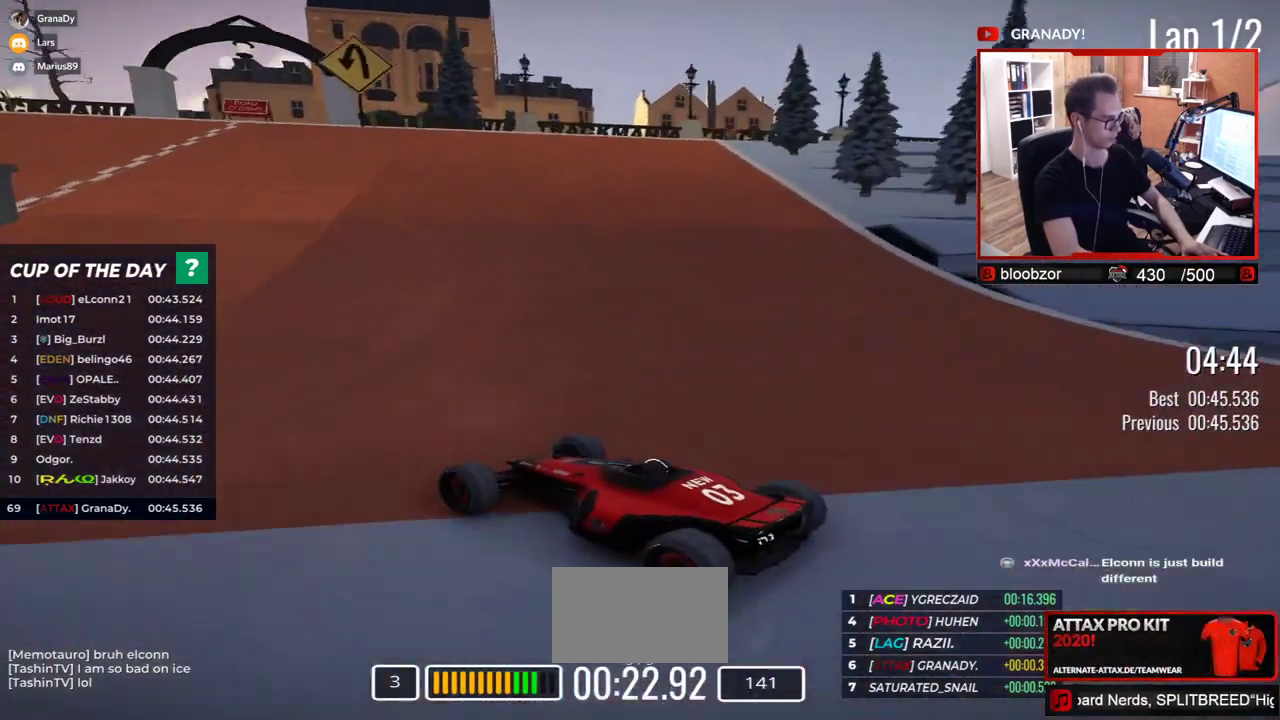
{"keys": ["left", "up"], "events": [[150, "left", "down"], [400, "left", "up"], [500, "left", "down"]]}
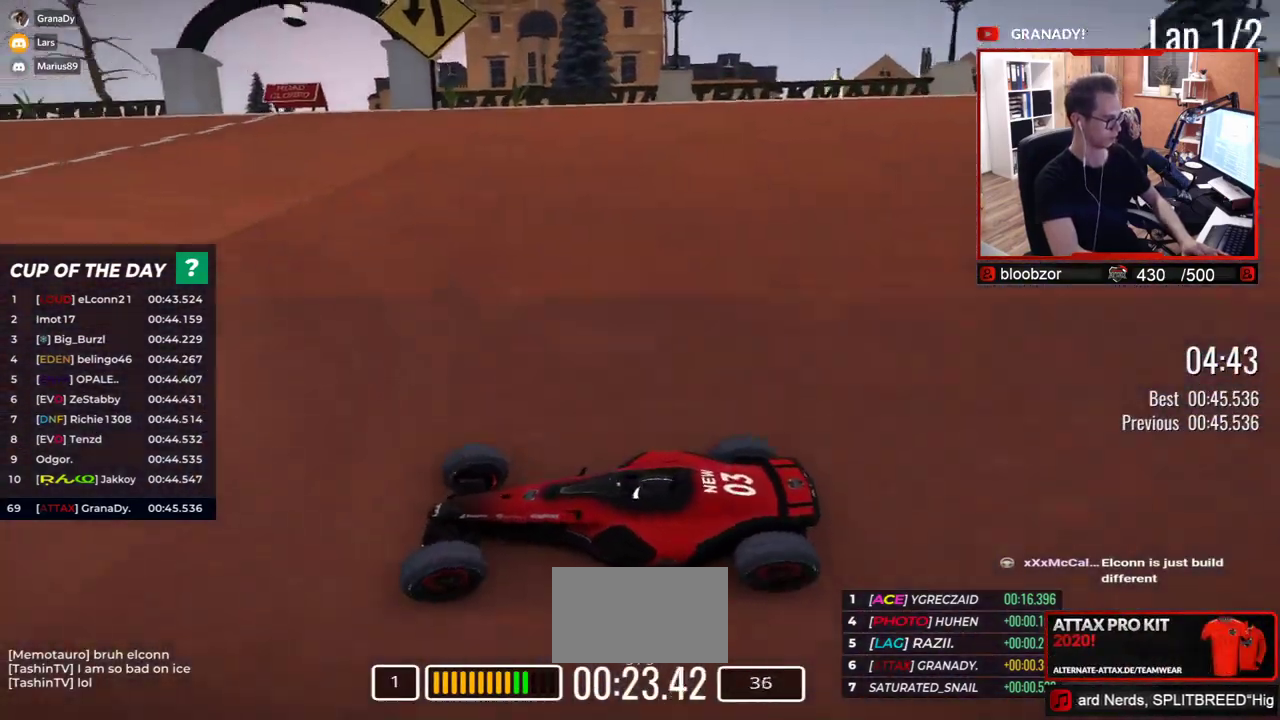
{"keys": ["up"], "events": [[167, "left", "up"], [300, "left", "down"], [417, "left", "up"]]}
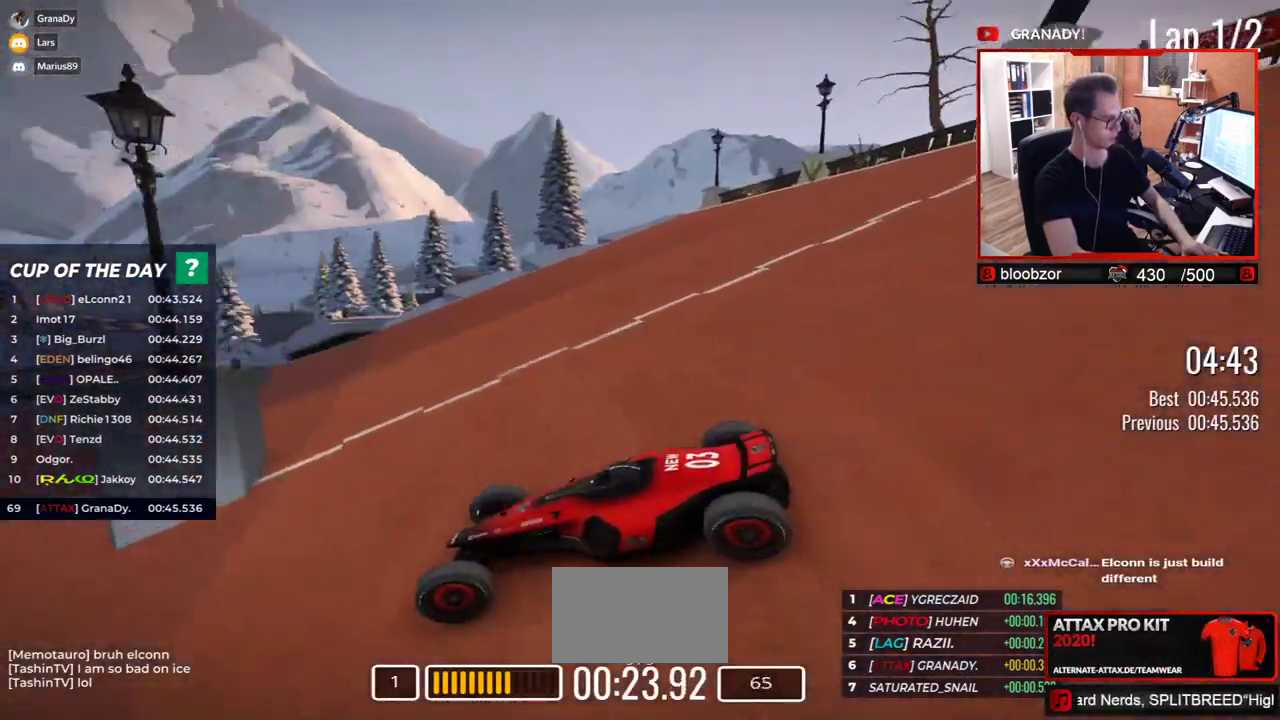
{"keys": ["right", "up"], "events": [[17, "left", "down"], [300, "left", "up"], [333, "right", "down"]]}
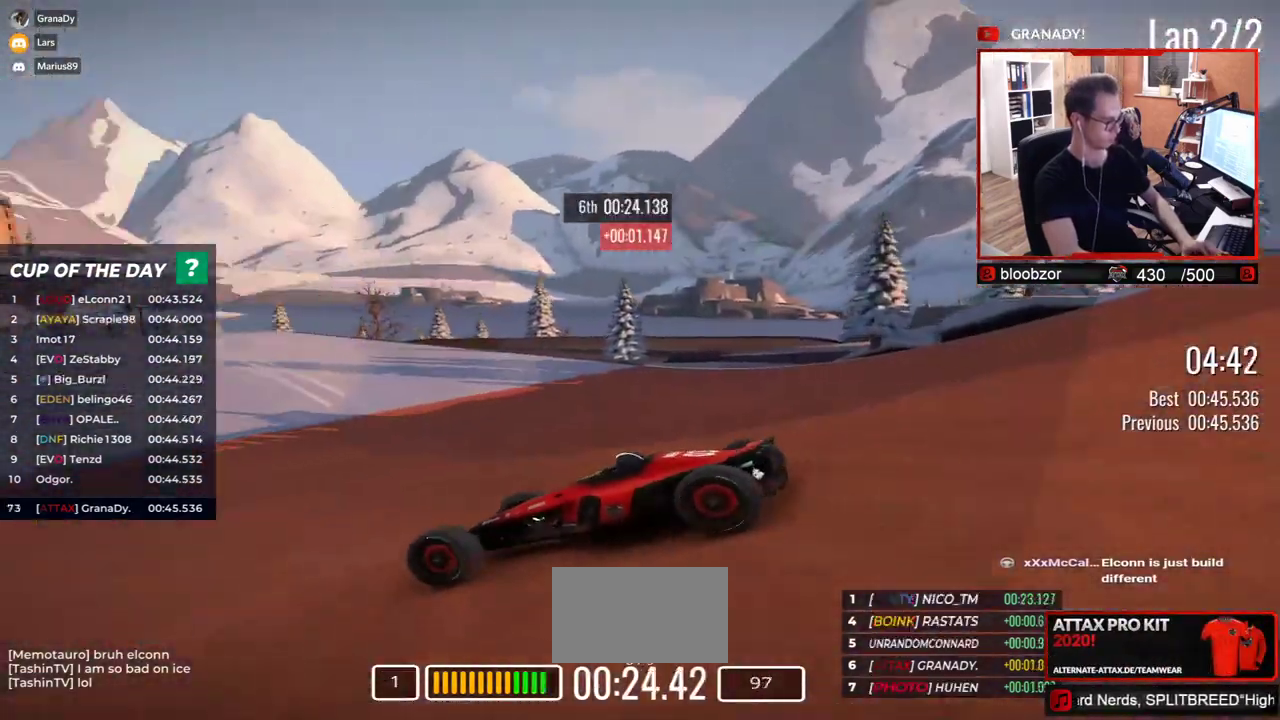
{"keys": ["up"], "events": [[300, "right", "up"]]}
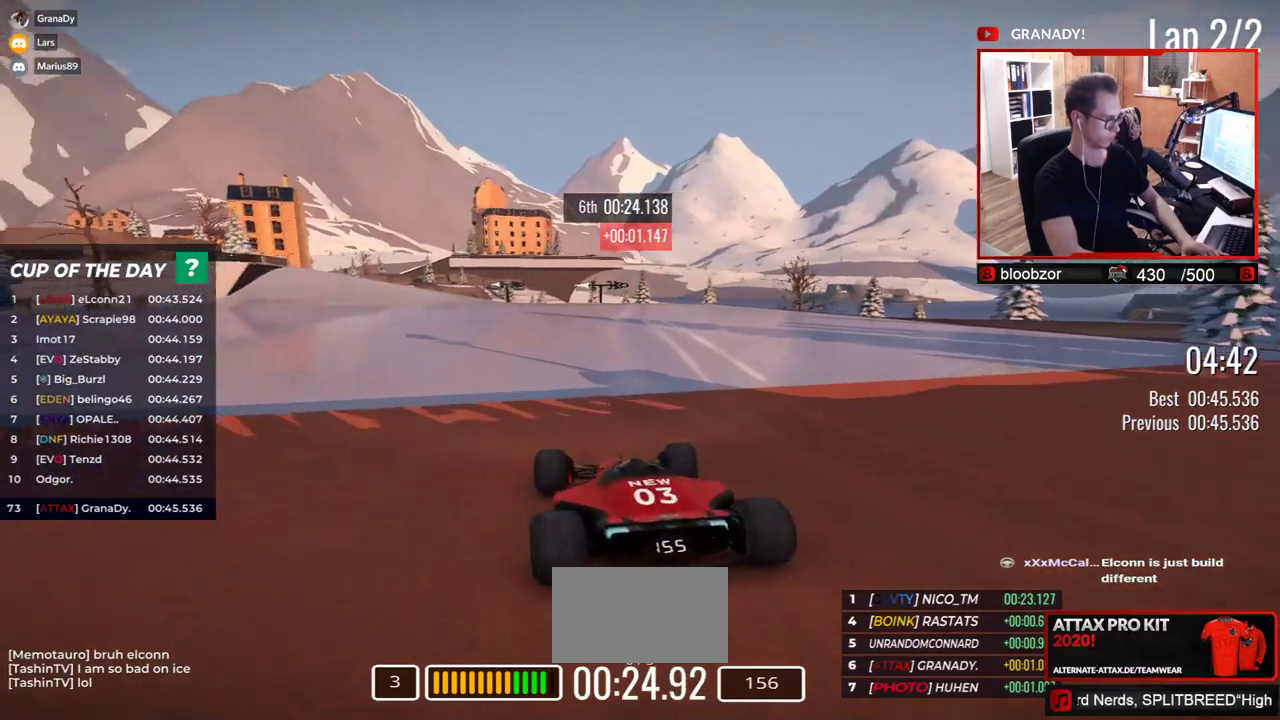
{"keys": ["left", "up"], "events": [[217, "left", "down"]]}